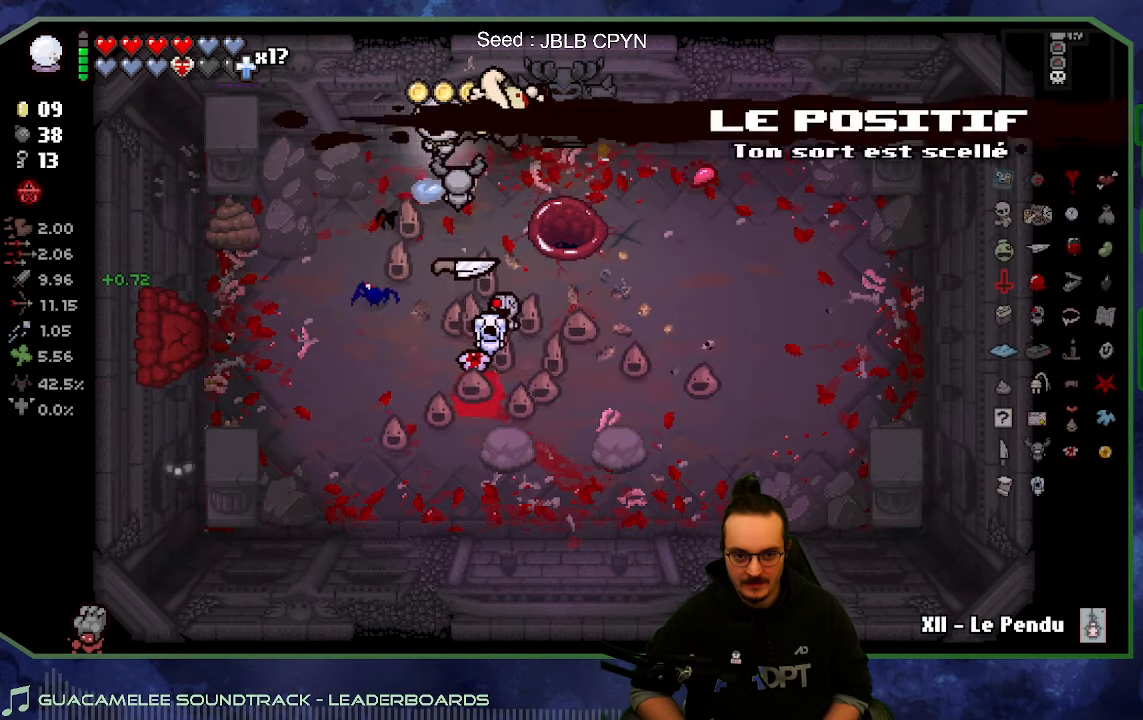
Gameplay with a controller (Xbox layout); each line is a JSON object with the inputs held at the frame after it. "button_events" lists button changes between this image and that frame as [ms after this image, input, new state], when the widget could be followed in between (sticks are given only as held states). Not read: L3 R3.
{"buttons": [], "left_stick": "center", "right_stick": "center", "button_events": []}
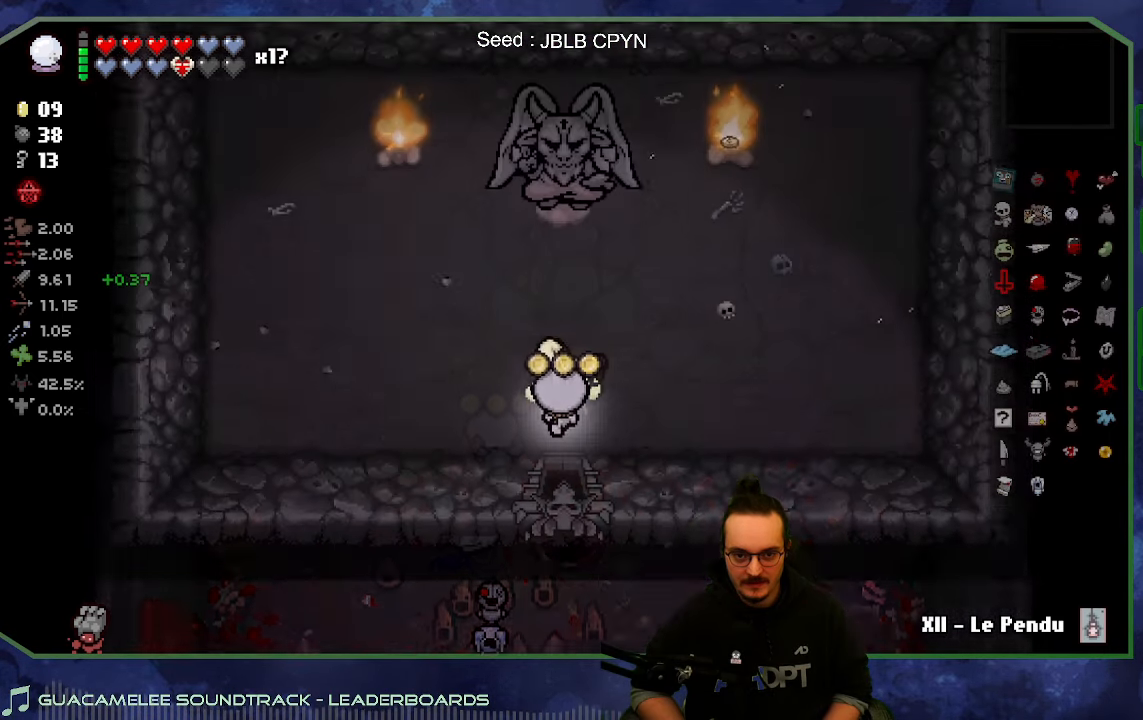
{"buttons": [], "left_stick": "left", "right_stick": "center", "button_events": []}
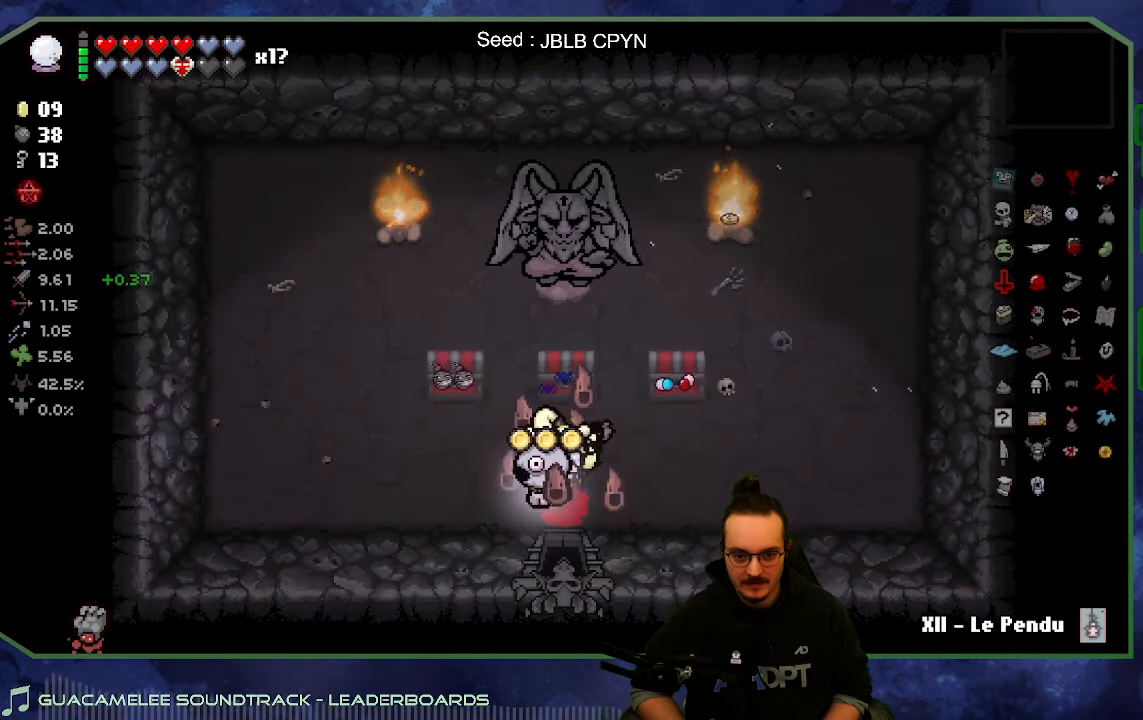
{"buttons": [], "left_stick": "right", "right_stick": "center", "button_events": []}
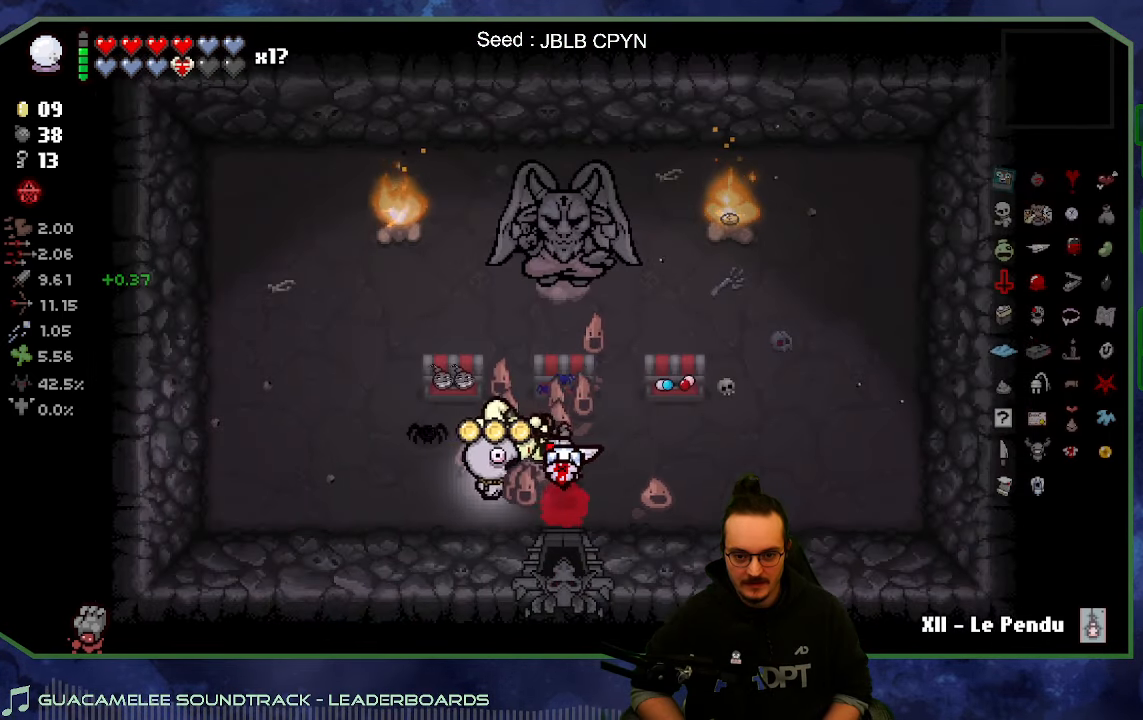
{"buttons": [], "left_stick": "up", "right_stick": "up", "button_events": []}
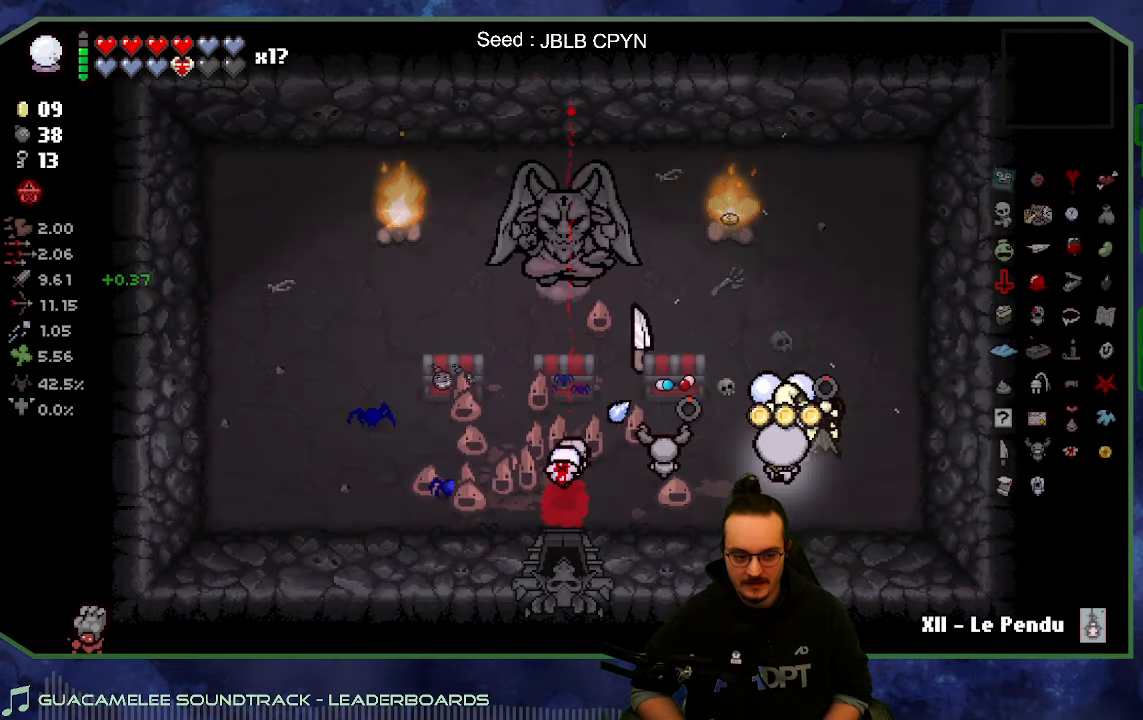
{"buttons": [], "left_stick": "center", "right_stick": "center", "button_events": []}
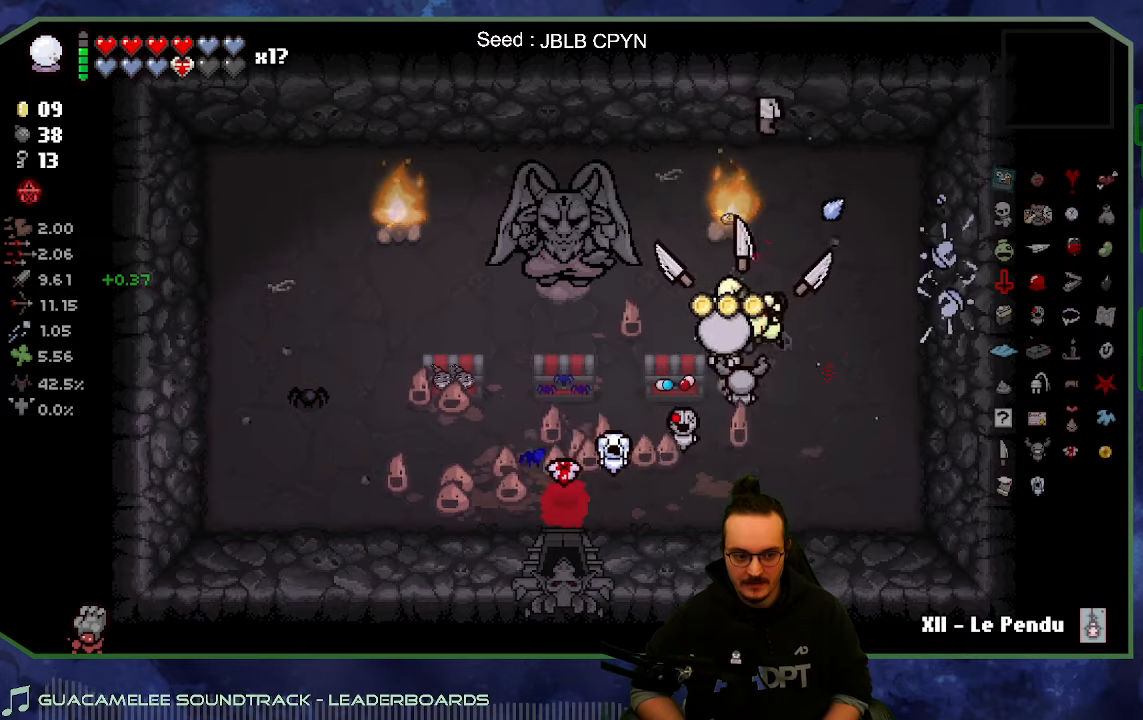
{"buttons": [], "left_stick": "up-right", "right_stick": "left", "button_events": []}
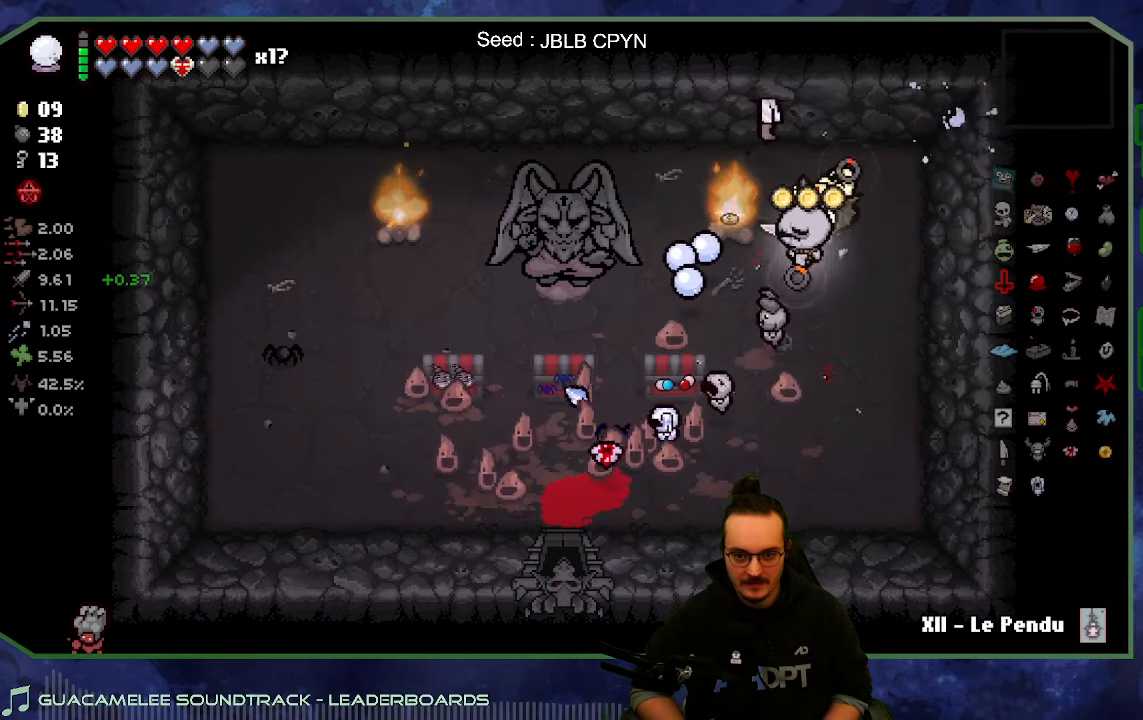
{"buttons": [], "left_stick": "left", "right_stick": "left", "button_events": []}
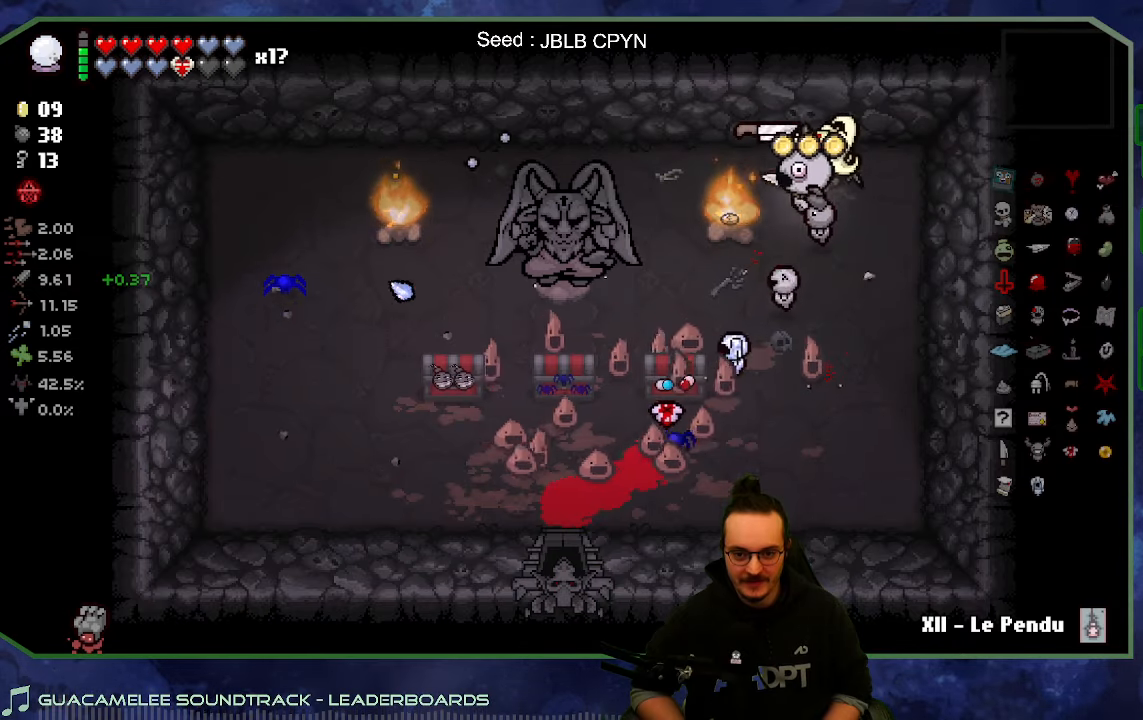
{"buttons": [], "left_stick": "center", "right_stick": "center", "button_events": []}
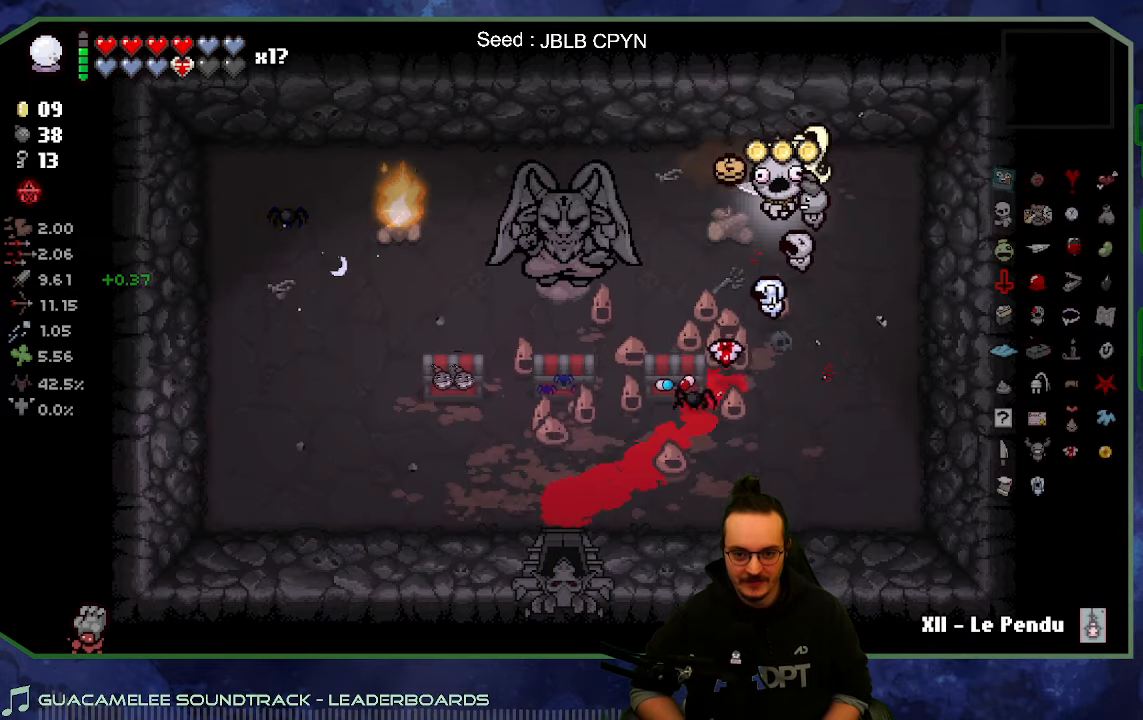
{"buttons": [], "left_stick": "down-right", "right_stick": "center", "button_events": []}
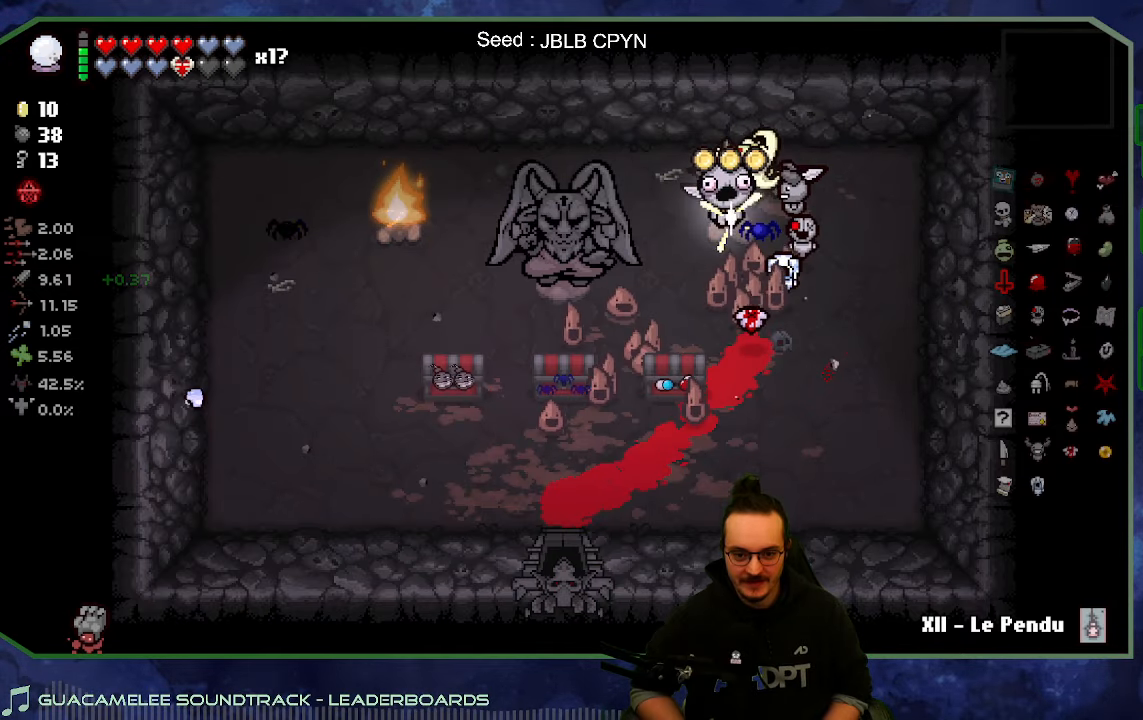
{"buttons": [], "left_stick": "left", "right_stick": "center", "button_events": []}
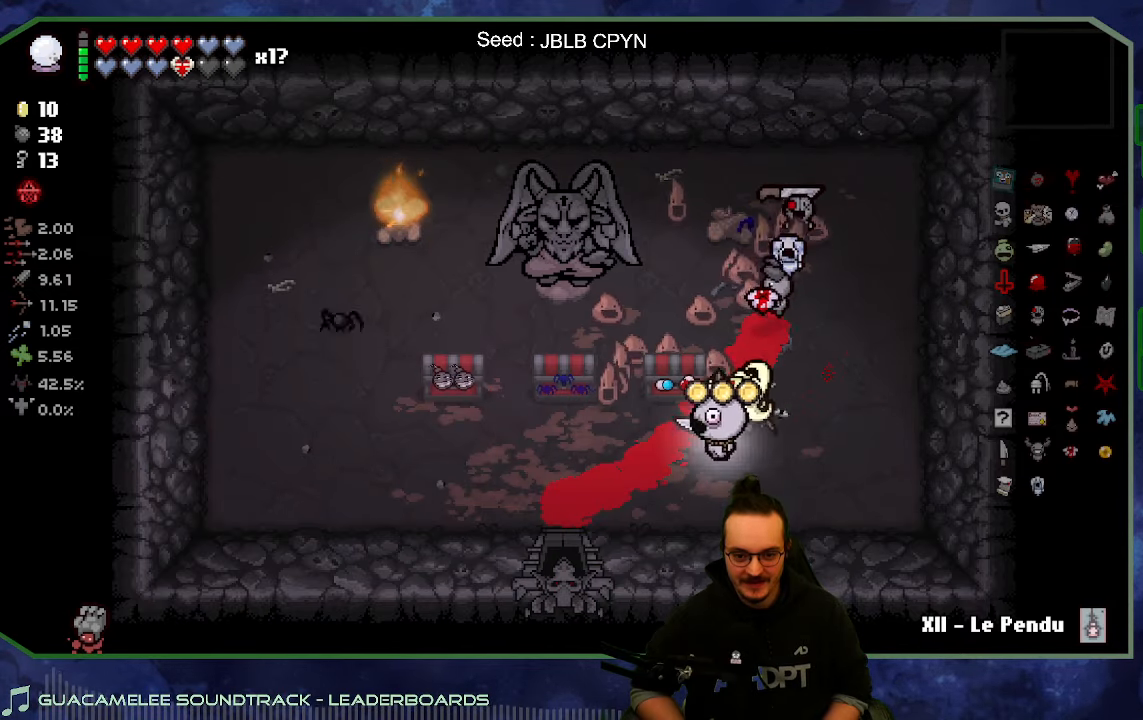
{"buttons": [], "left_stick": "down", "right_stick": "center", "button_events": []}
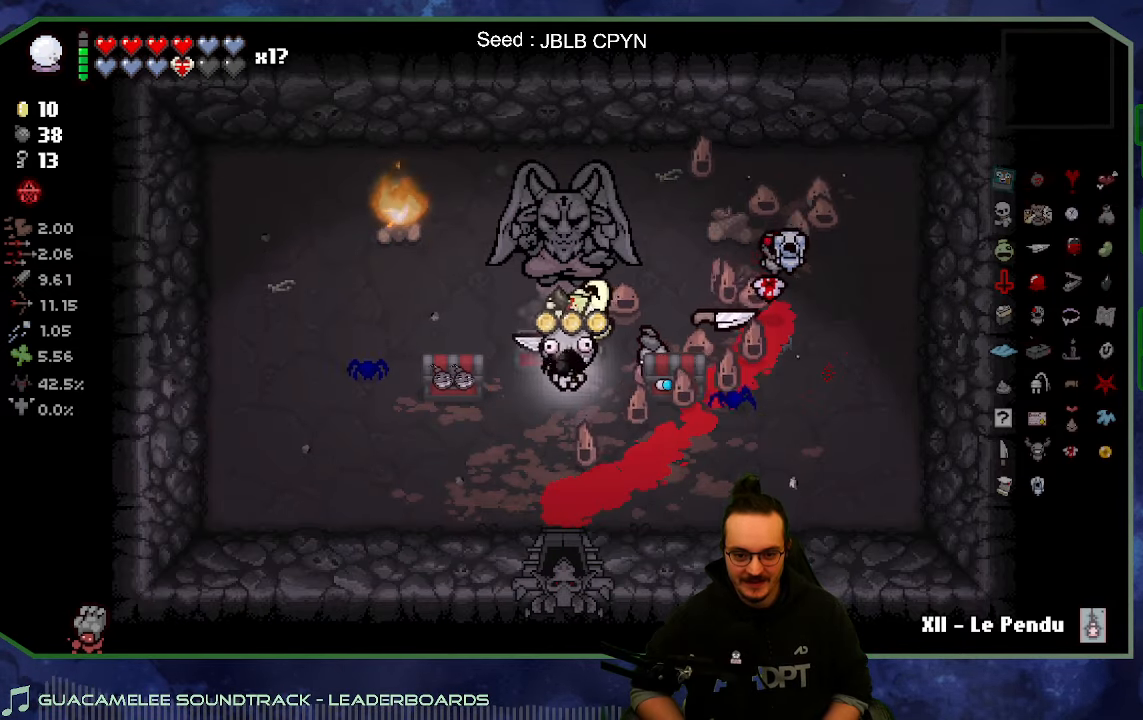
{"buttons": [], "left_stick": "center", "right_stick": "center", "button_events": []}
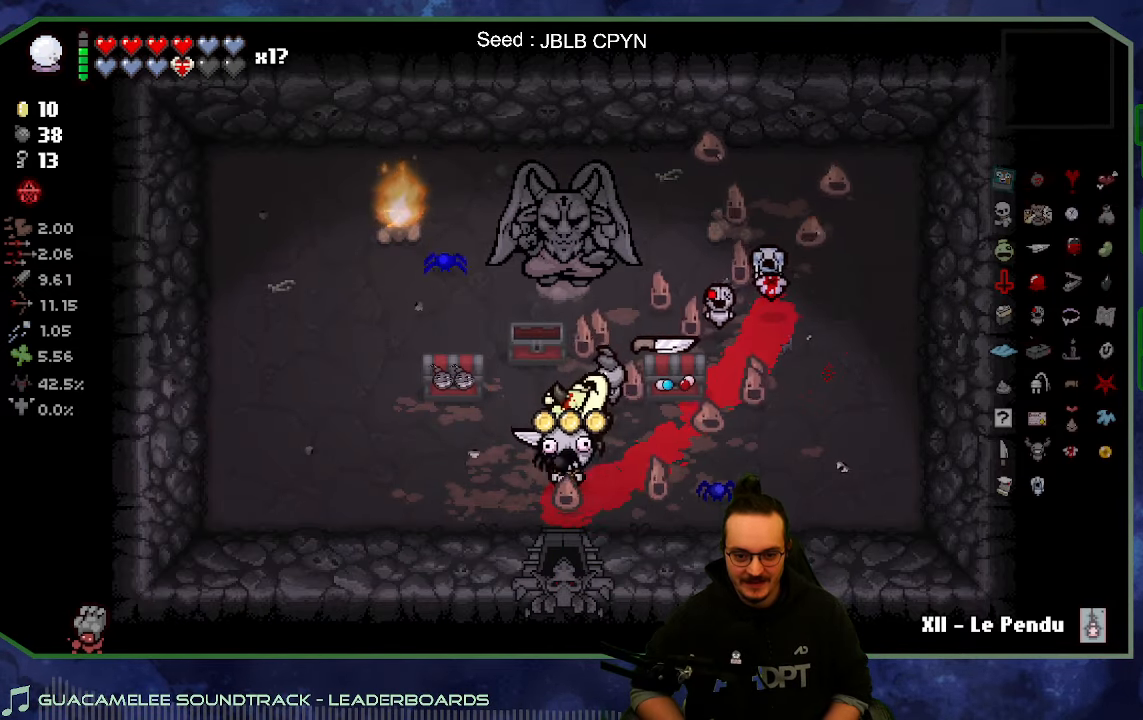
{"buttons": [], "left_stick": "right", "right_stick": "center", "button_events": []}
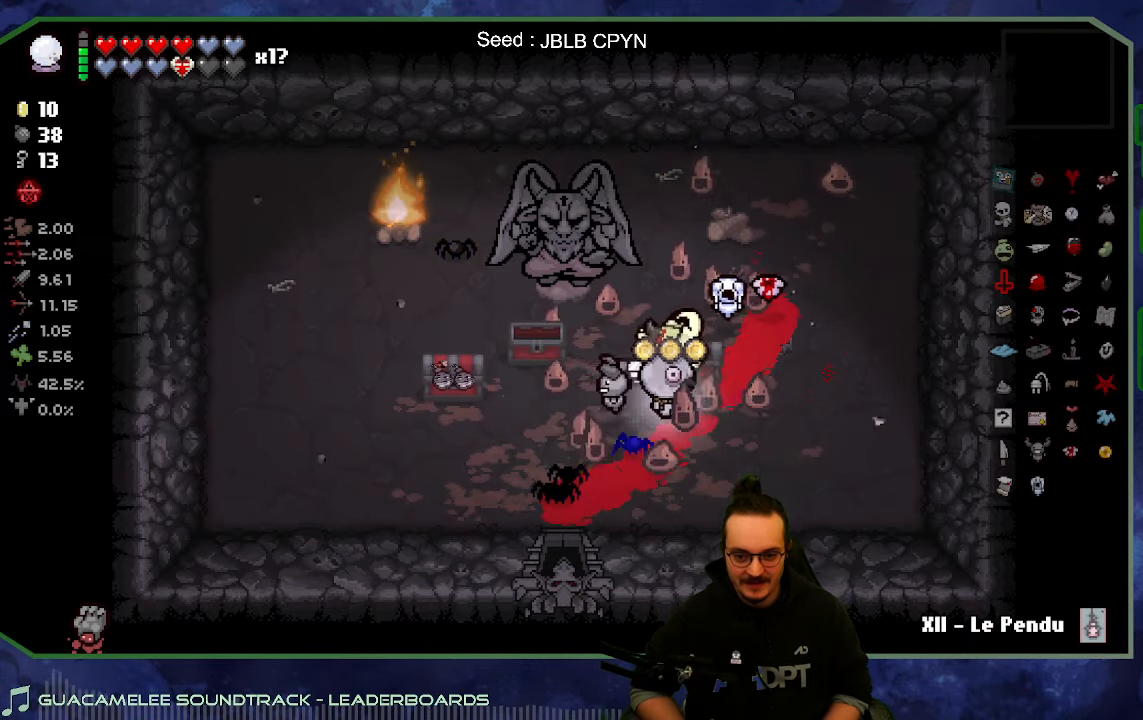
{"buttons": [], "left_stick": "right", "right_stick": "center", "button_events": []}
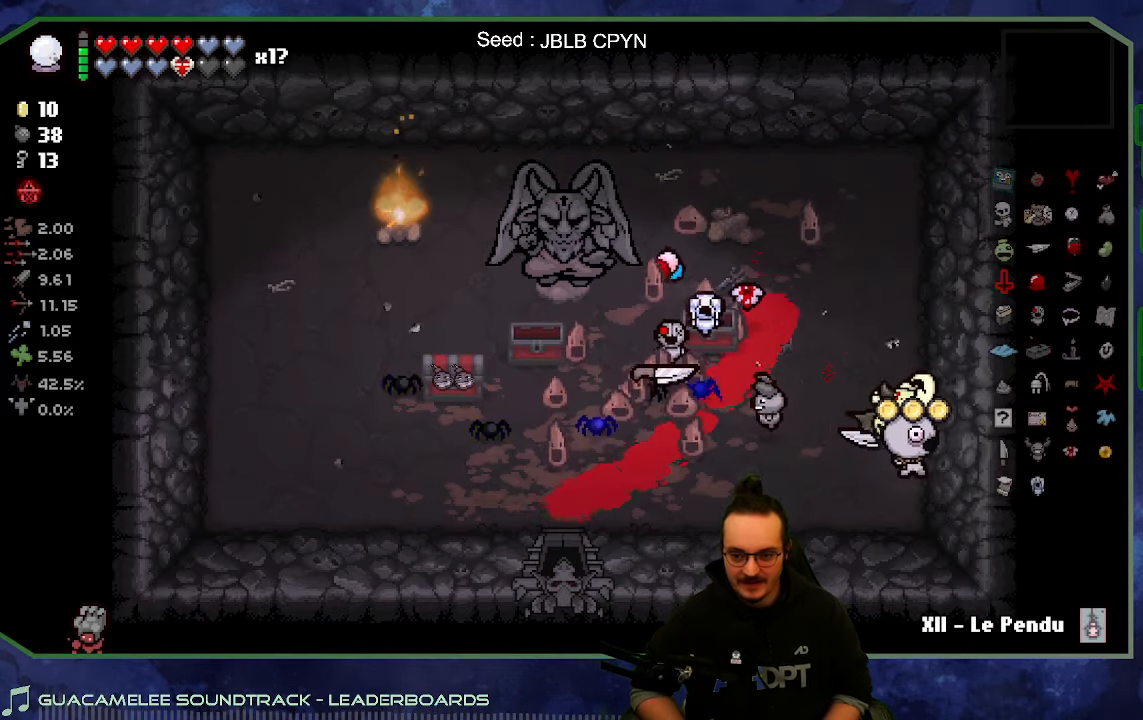
{"buttons": [], "left_stick": "center", "right_stick": "center", "button_events": []}
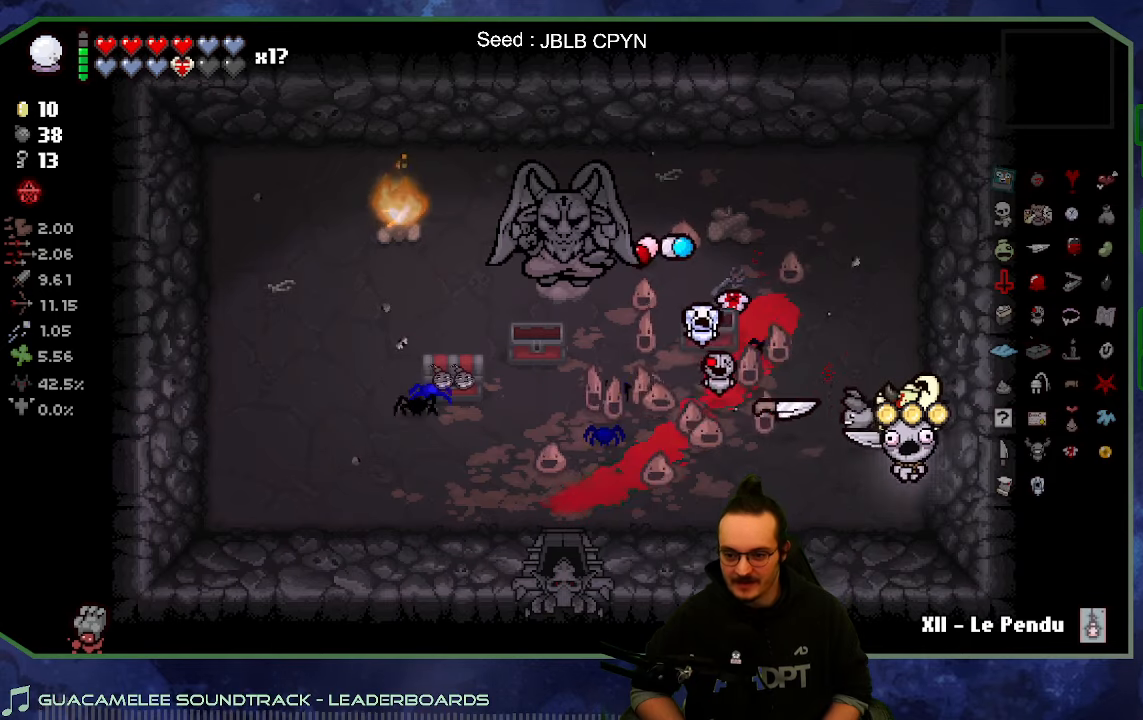
{"buttons": [], "left_stick": "center", "right_stick": "center", "button_events": []}
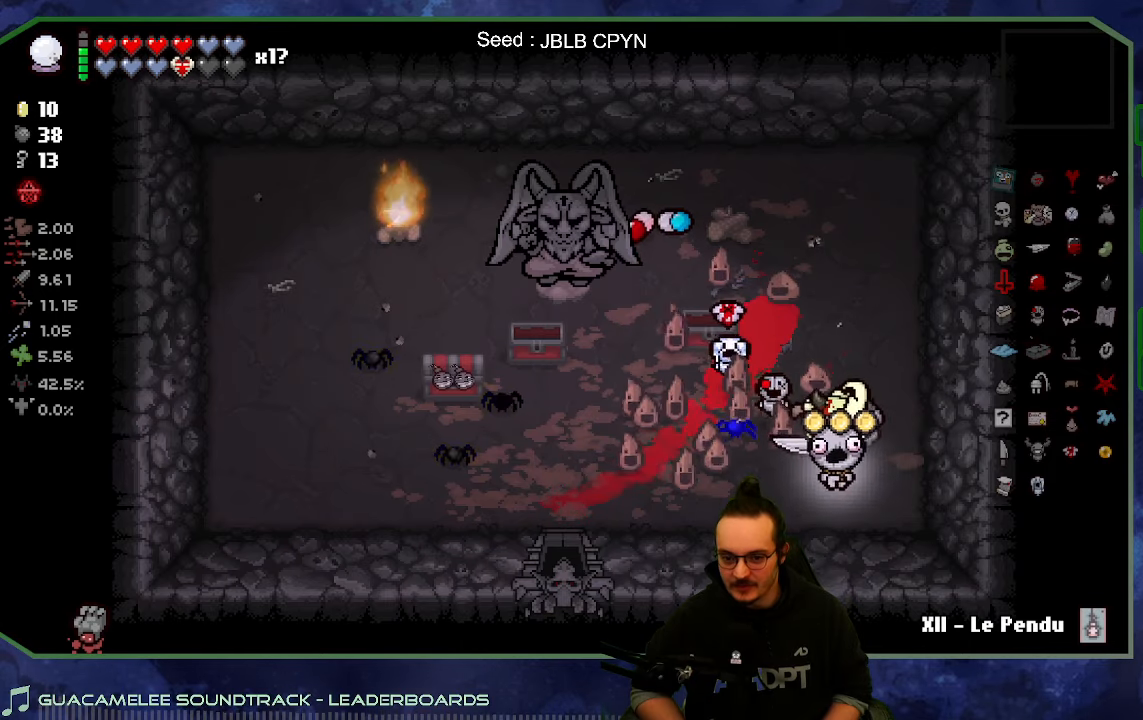
{"buttons": [], "left_stick": "up", "right_stick": "center", "button_events": []}
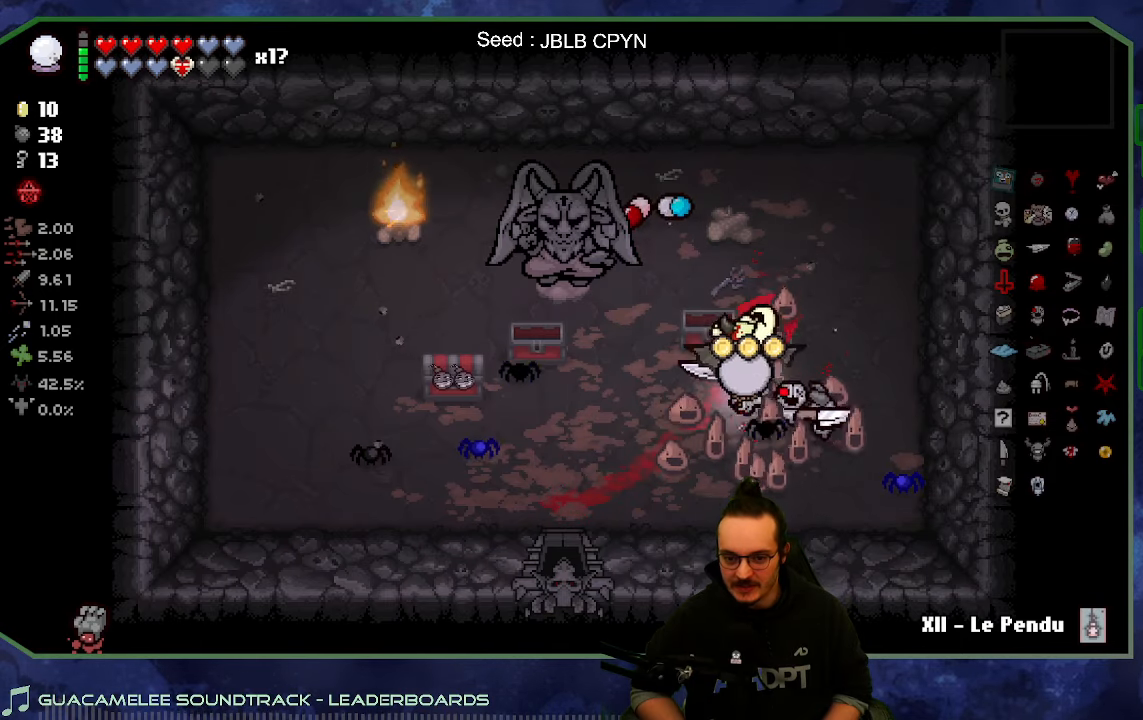
{"buttons": [], "left_stick": "center", "right_stick": "center", "button_events": []}
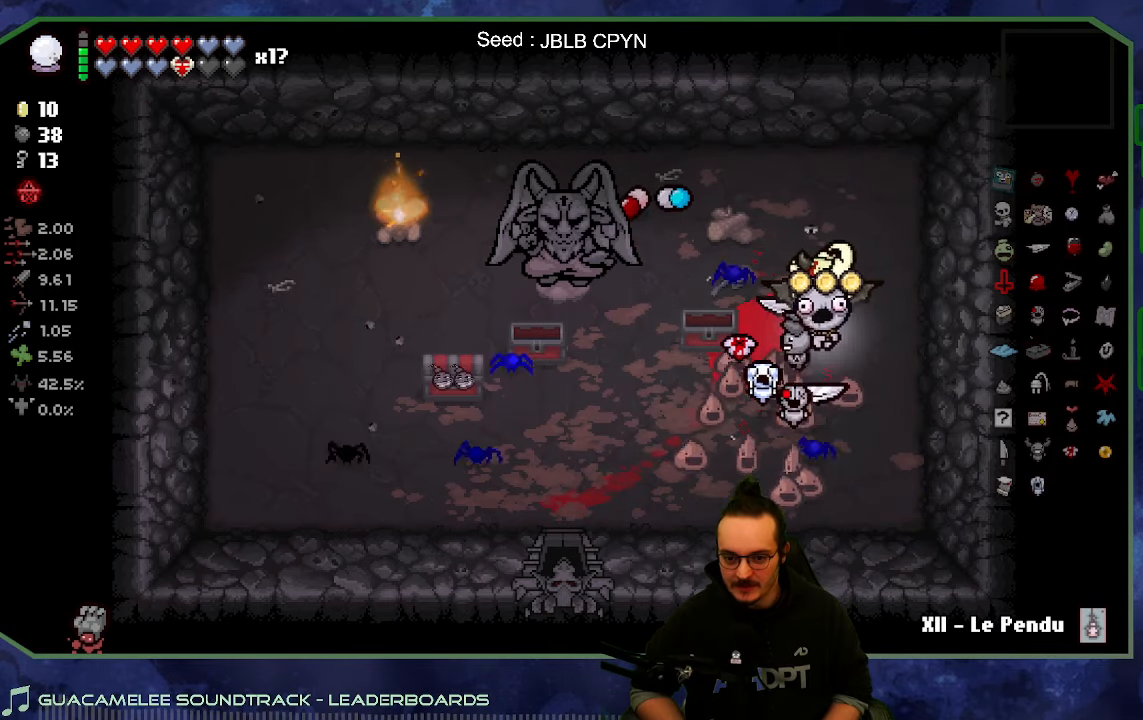
{"buttons": [], "left_stick": "up", "right_stick": "center", "button_events": []}
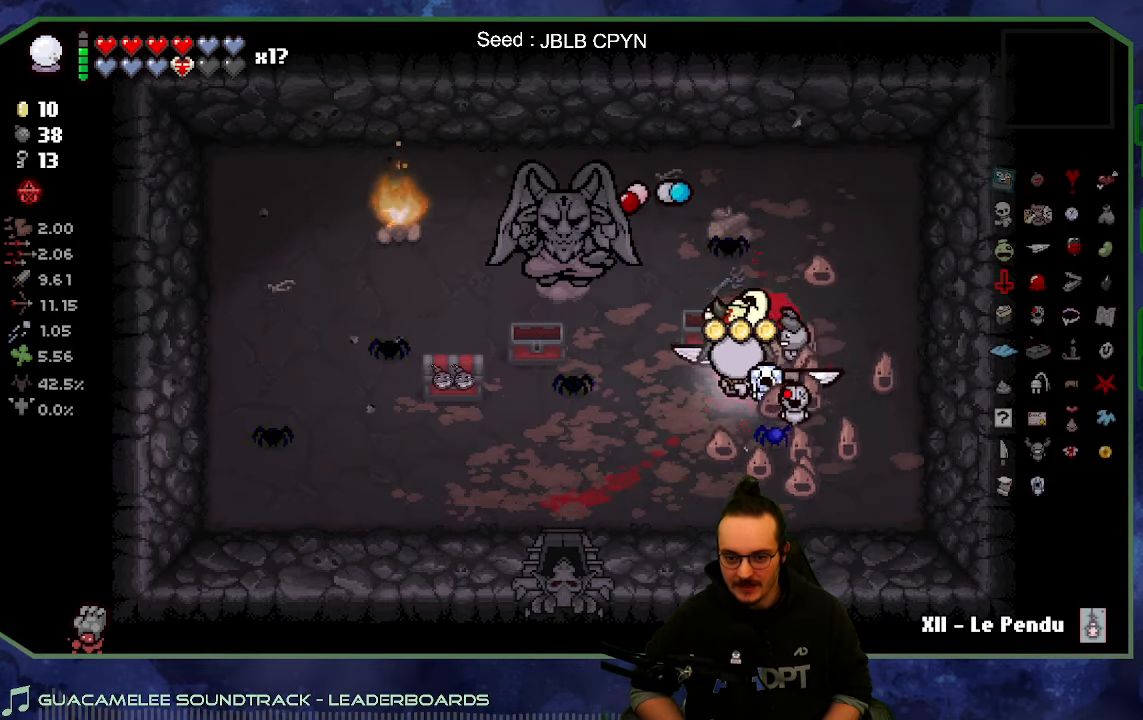
{"buttons": [], "left_stick": "down-right", "right_stick": "center", "button_events": []}
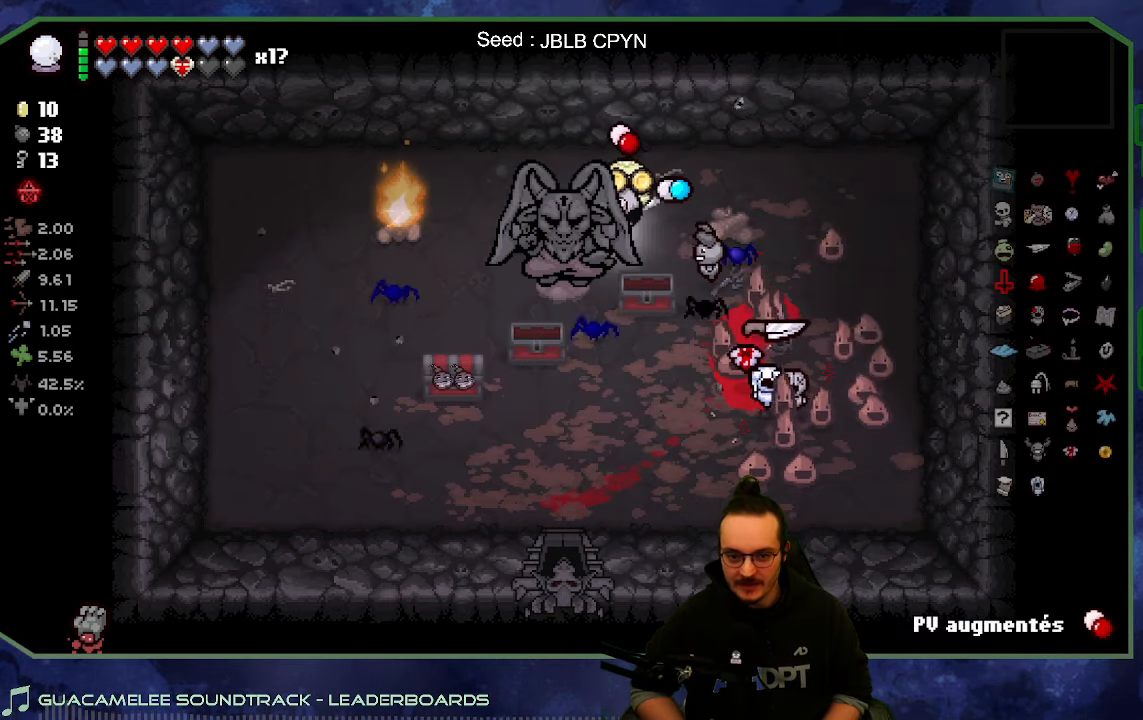
{"buttons": [], "left_stick": "center", "right_stick": "center", "button_events": []}
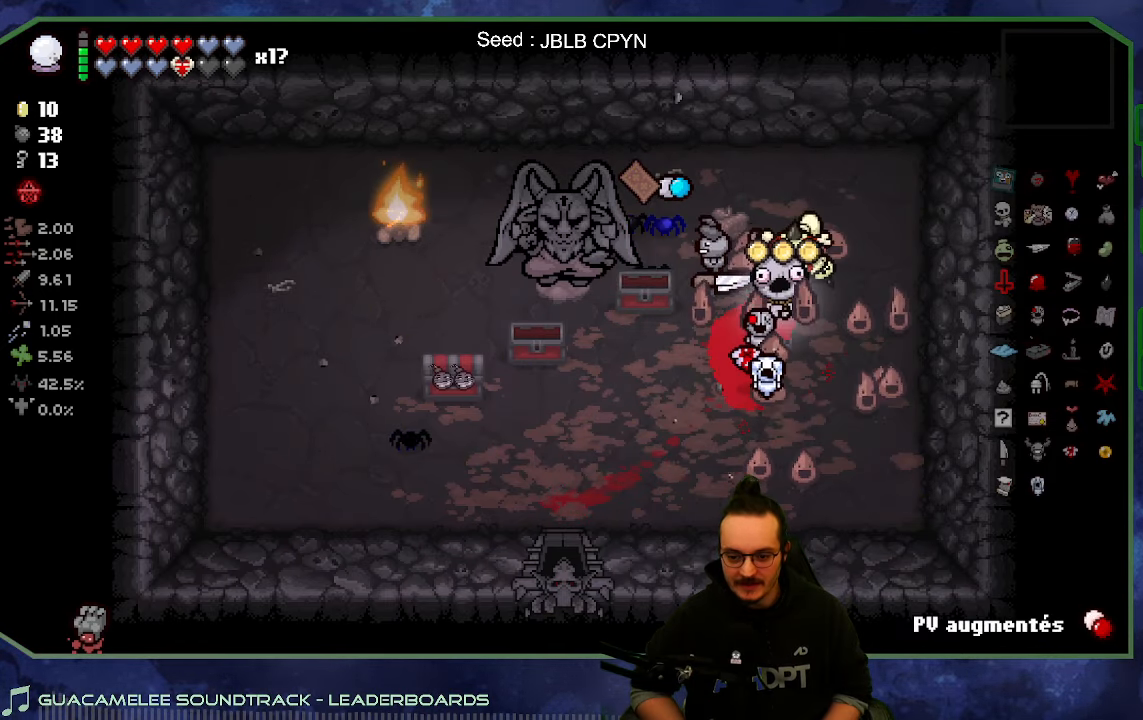
{"buttons": [], "left_stick": "center", "right_stick": "center", "button_events": []}
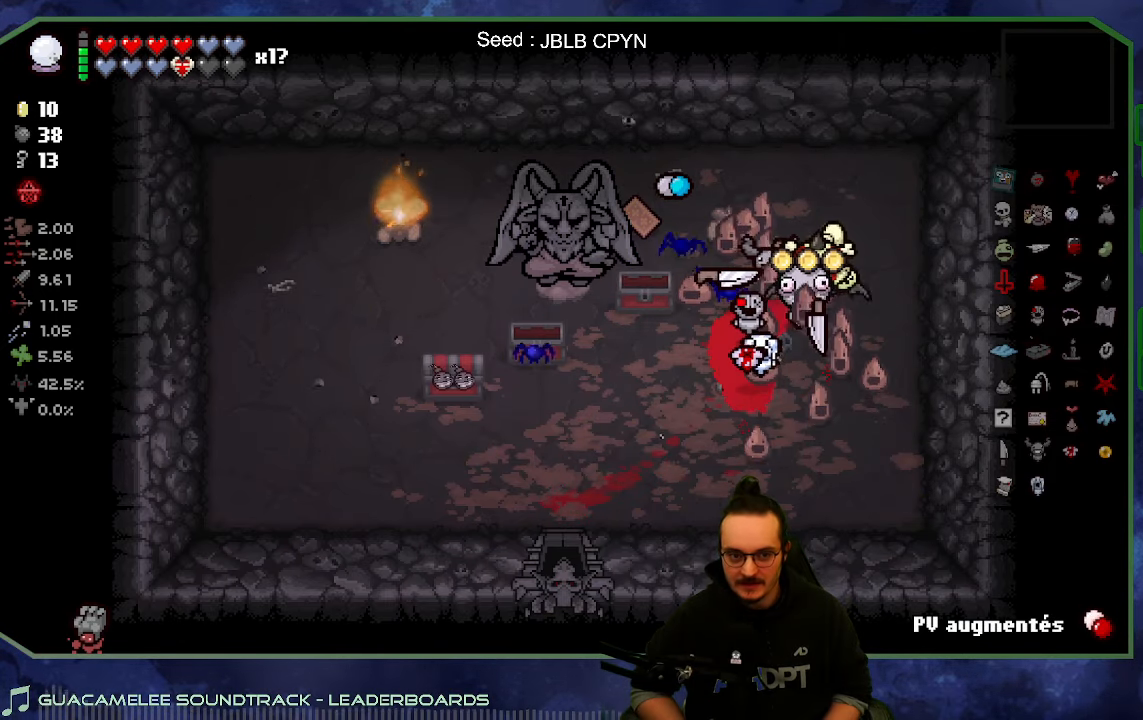
{"buttons": [], "left_stick": "up-left", "right_stick": "center", "button_events": []}
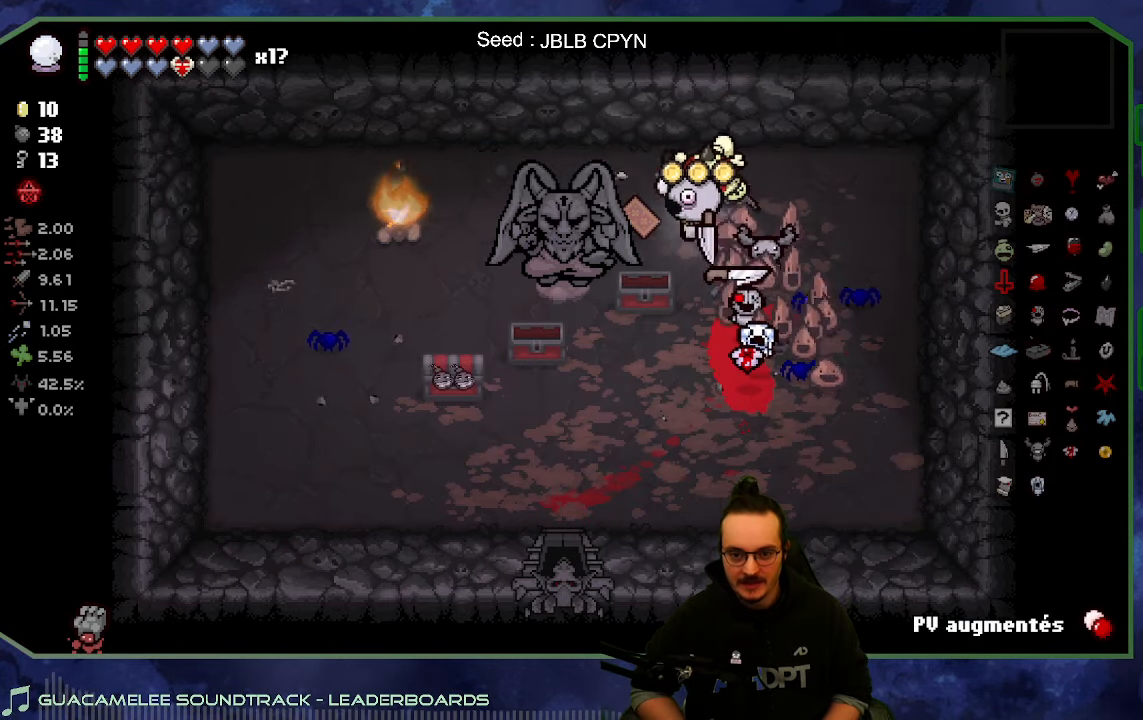
{"buttons": [], "left_stick": "down-right", "right_stick": "center", "button_events": []}
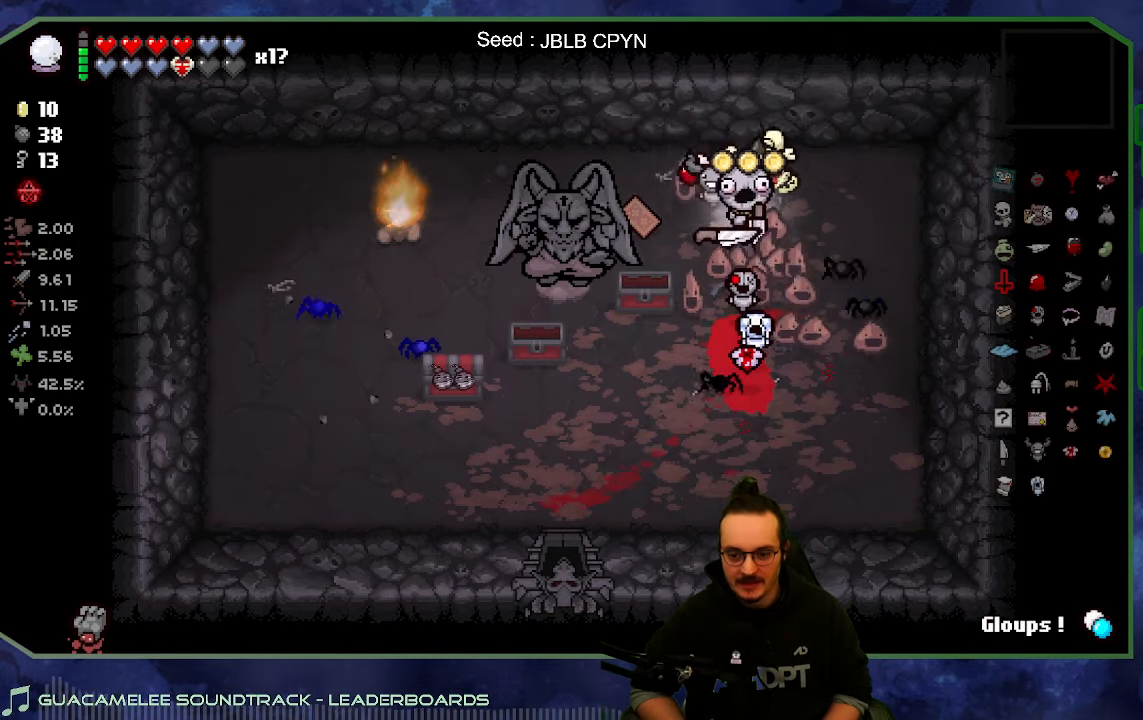
{"buttons": [], "left_stick": "center", "right_stick": "center", "button_events": []}
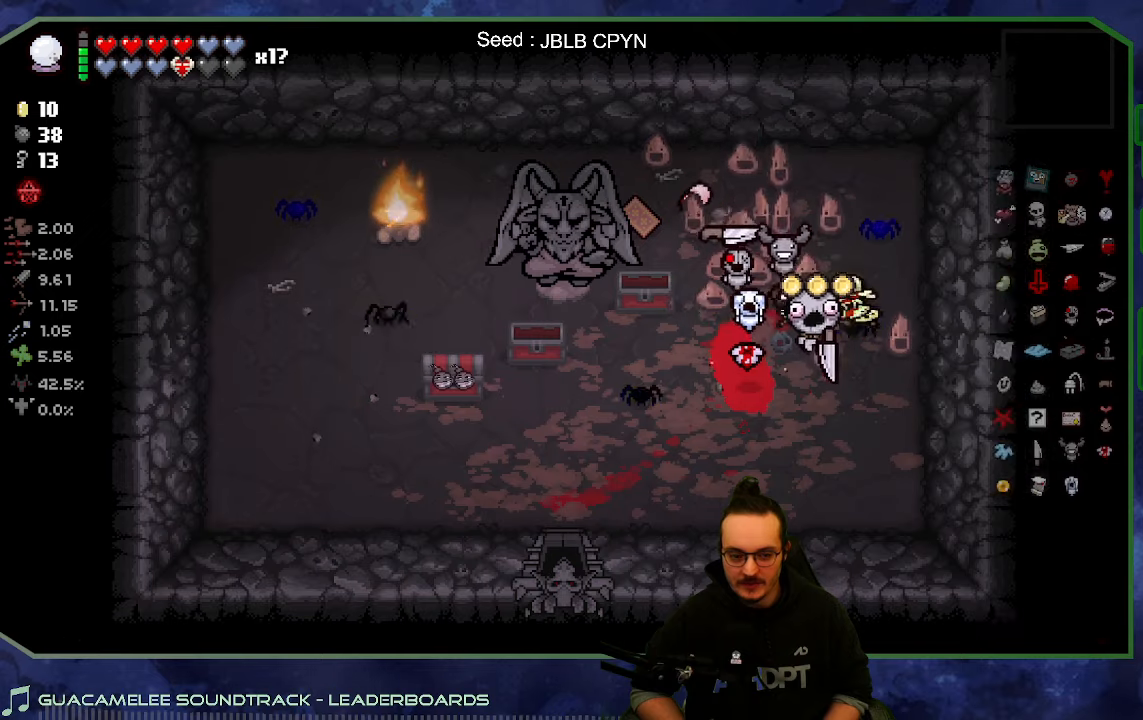
{"buttons": [], "left_stick": "up-left", "right_stick": "center", "button_events": []}
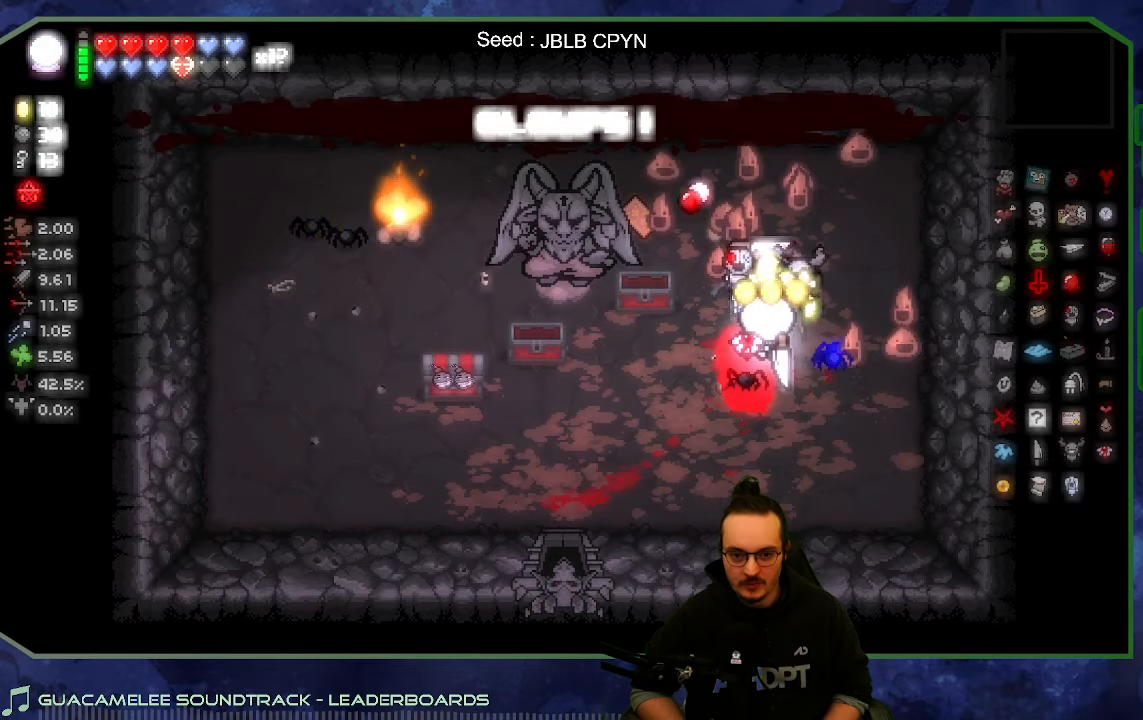
{"buttons": [], "left_stick": "down-right", "right_stick": "center", "button_events": []}
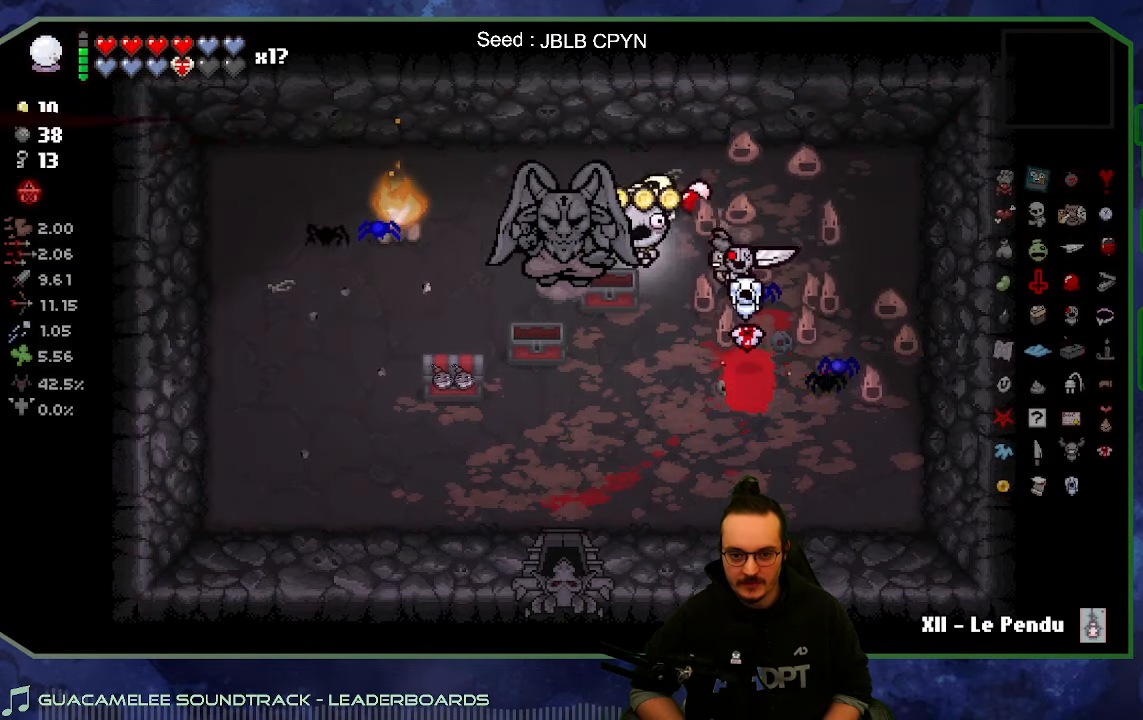
{"buttons": [], "left_stick": "down-left", "right_stick": "center", "button_events": []}
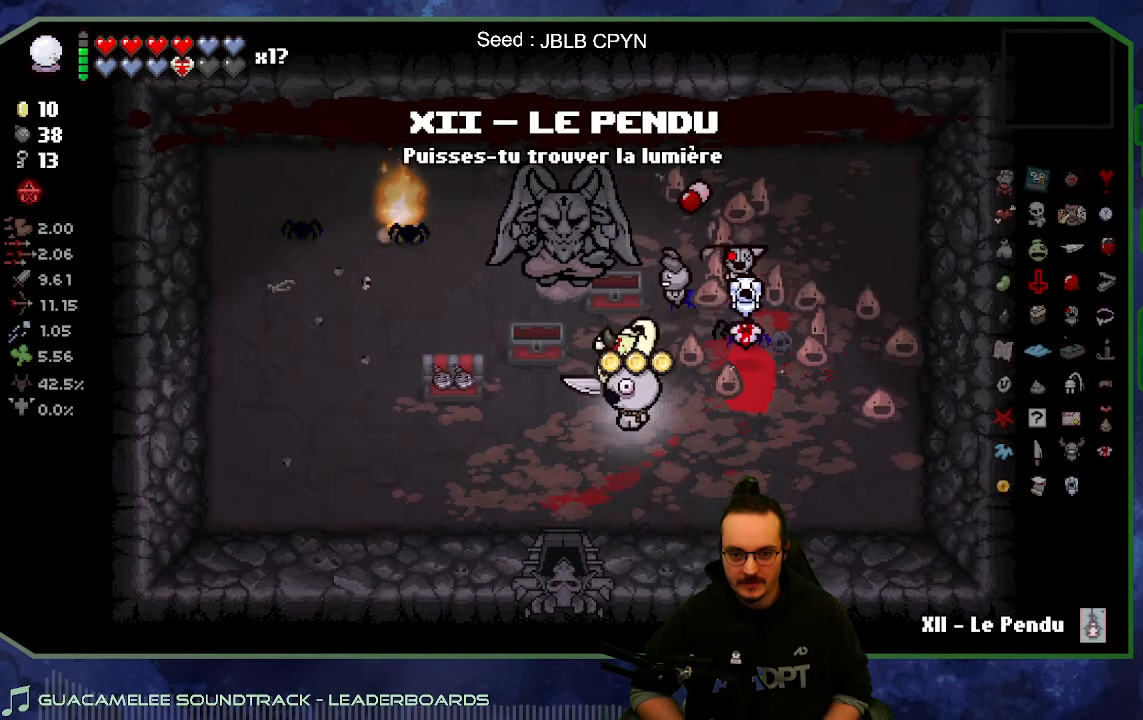
{"buttons": [], "left_stick": "up-left", "right_stick": "center", "button_events": []}